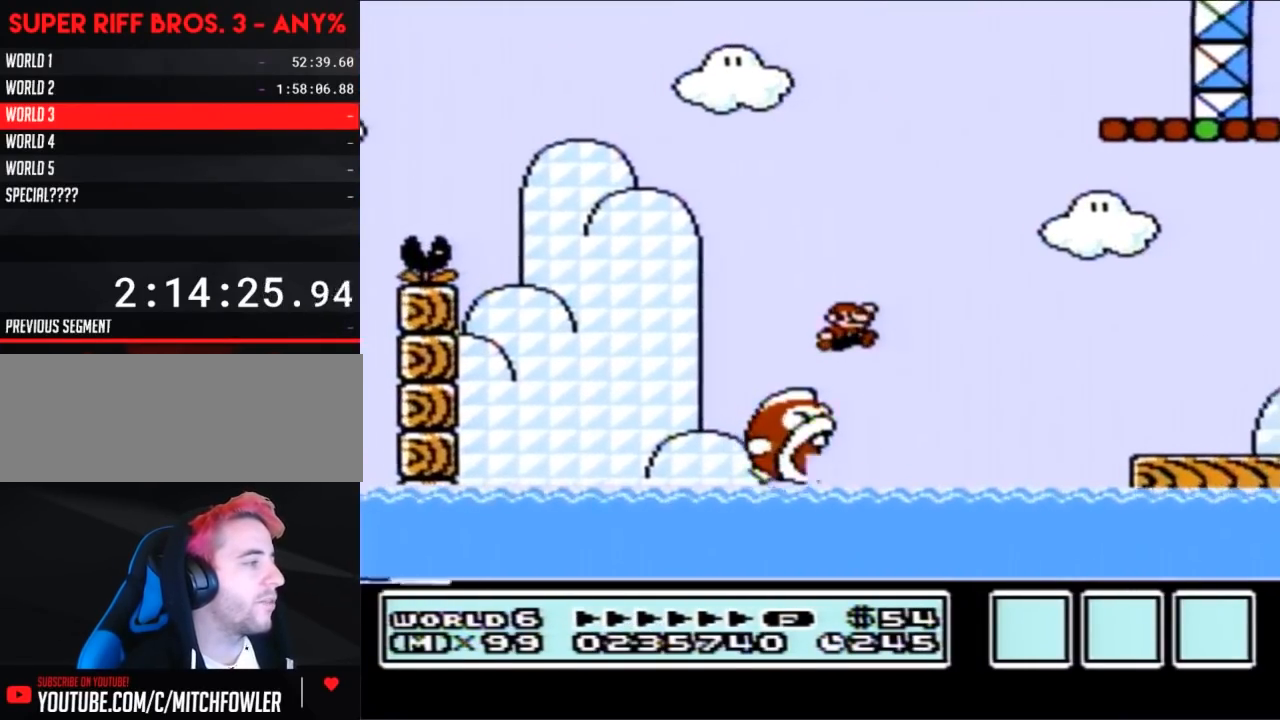
Gameplay with a controller (Nintendo layout); each line is a JSON object with the inputs held at the frame after it. "events" lists button and stick changes between this image and that frame as [ms after this image, input, new state], when the widget could be followed in between. Not read: L3 R3.
{"buttons": ["B", "DPAD_RIGHT"], "events": [[117, "A", "up"]]}
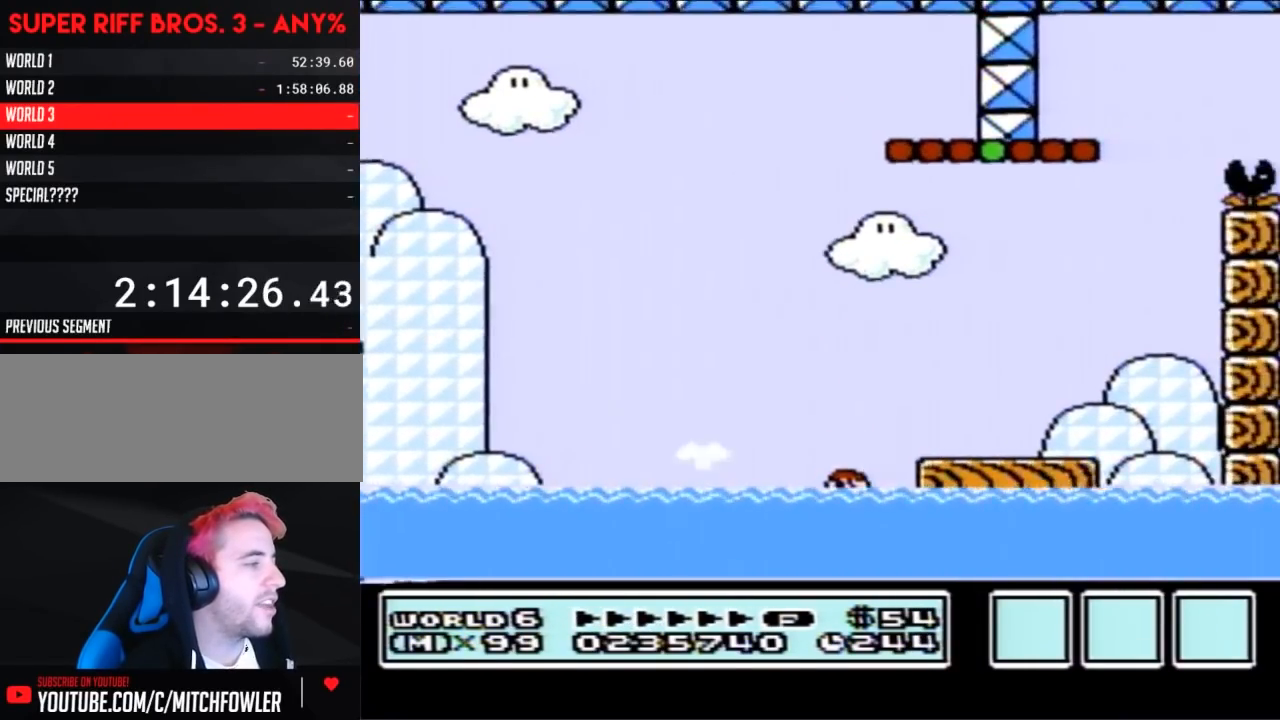
{"buttons": ["B", "DPAD_RIGHT"], "events": [[17, "DPAD_UP", "down"], [100, "A", "down"], [367, "DPAD_UP", "up"], [383, "A", "up"]]}
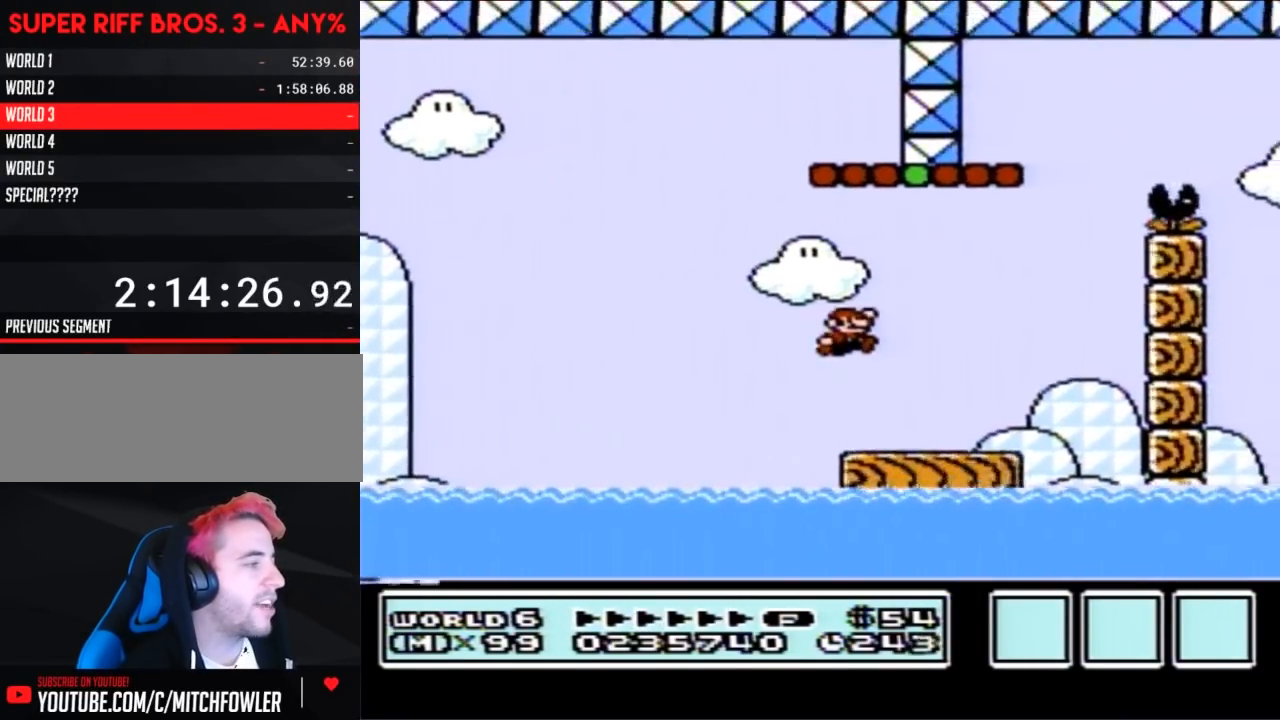
{"buttons": ["B"], "events": [[17, "DPAD_RIGHT", "up"], [117, "DPAD_LEFT", "down"], [200, "DPAD_UP", "down"], [300, "DPAD_UP", "up"], [483, "DPAD_LEFT", "up"]]}
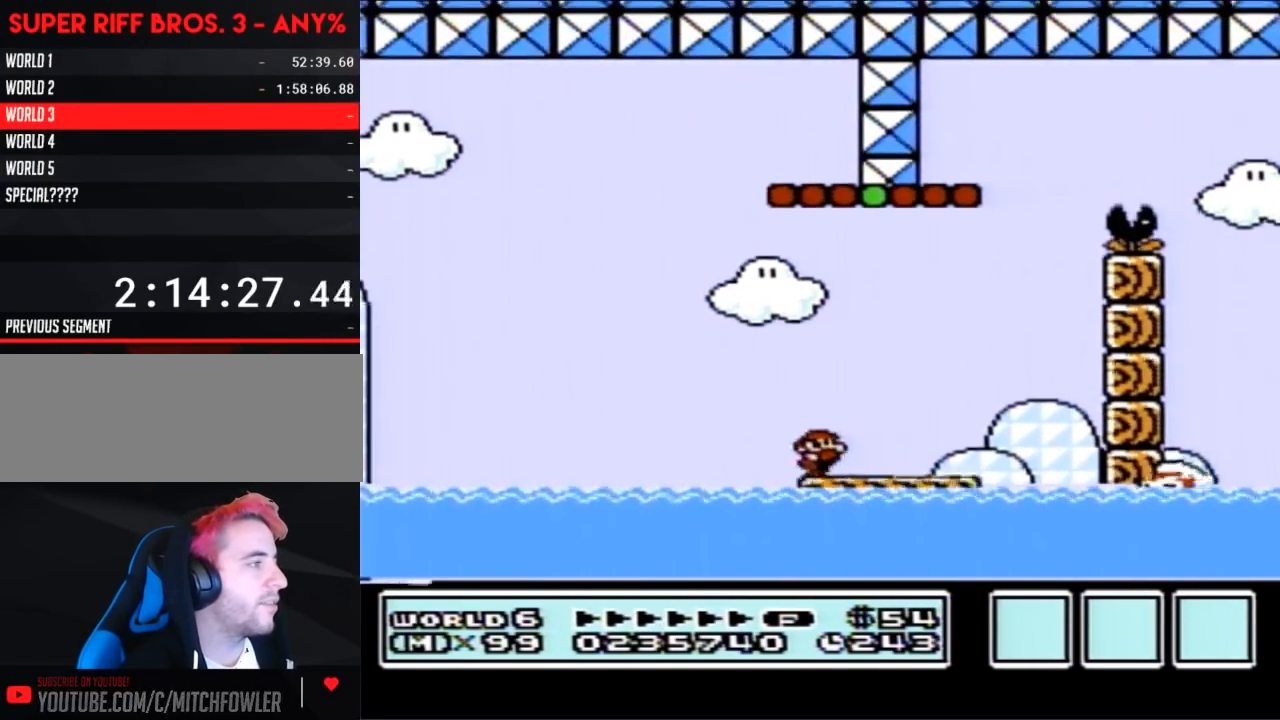
{"buttons": ["A", "B"], "events": [[50, "DPAD_RIGHT", "down"], [83, "A", "down"], [433, "DPAD_RIGHT", "up"]]}
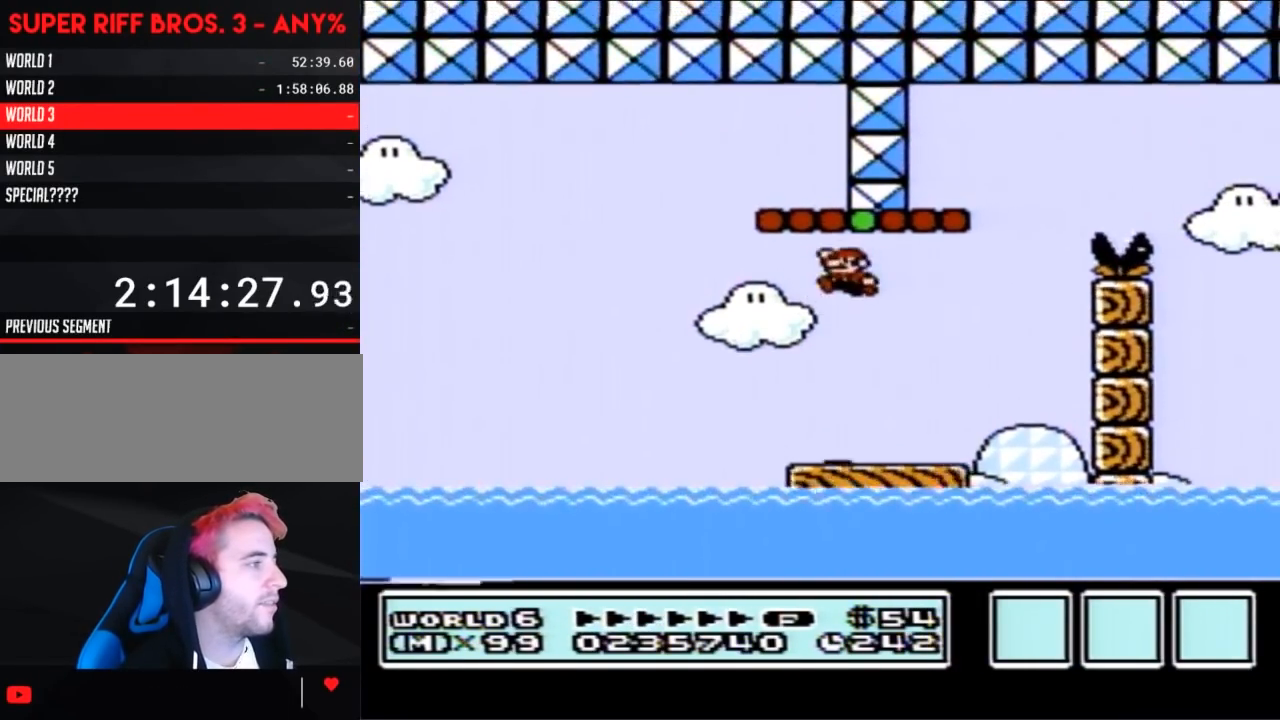
{"buttons": ["A", "B"], "events": [[17, "DPAD_LEFT", "down"], [50, "A", "up"], [267, "DPAD_LEFT", "up"], [433, "A", "down"]]}
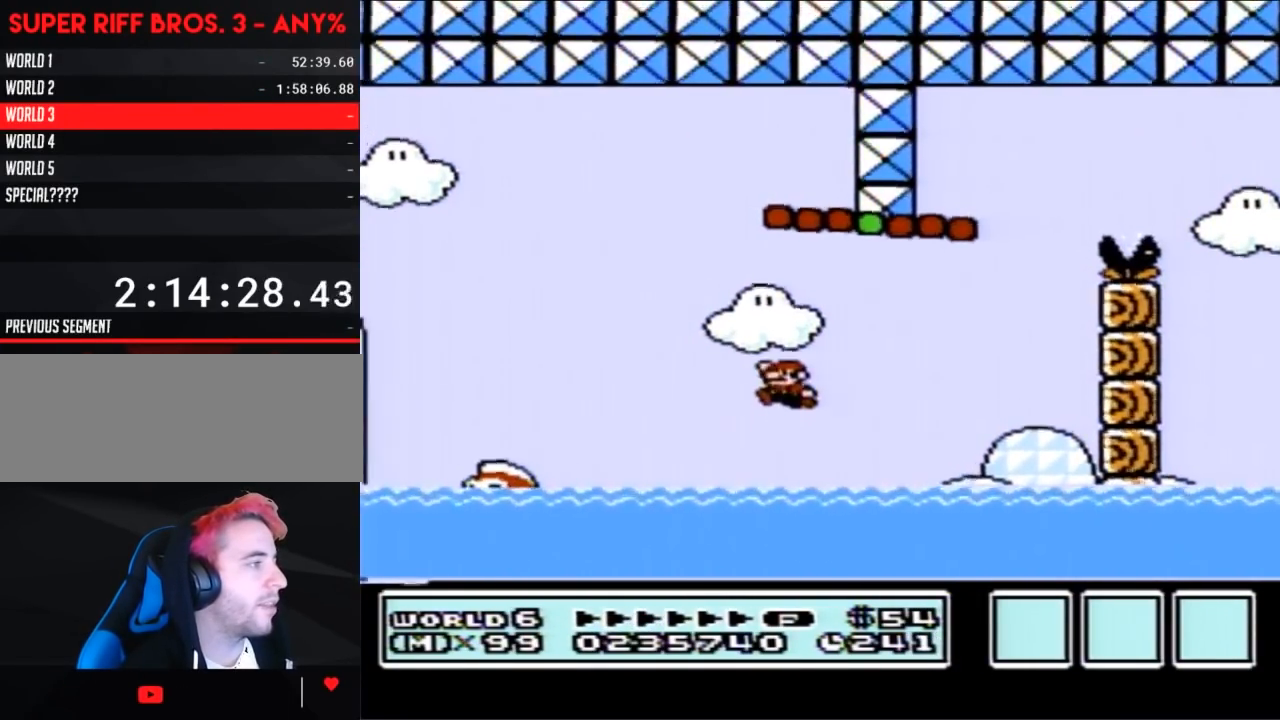
{"buttons": ["A", "B", "DPAD_RIGHT"], "events": [[83, "DPAD_RIGHT", "down"], [83, "DPAD_UP", "down"], [483, "DPAD_UP", "up"]]}
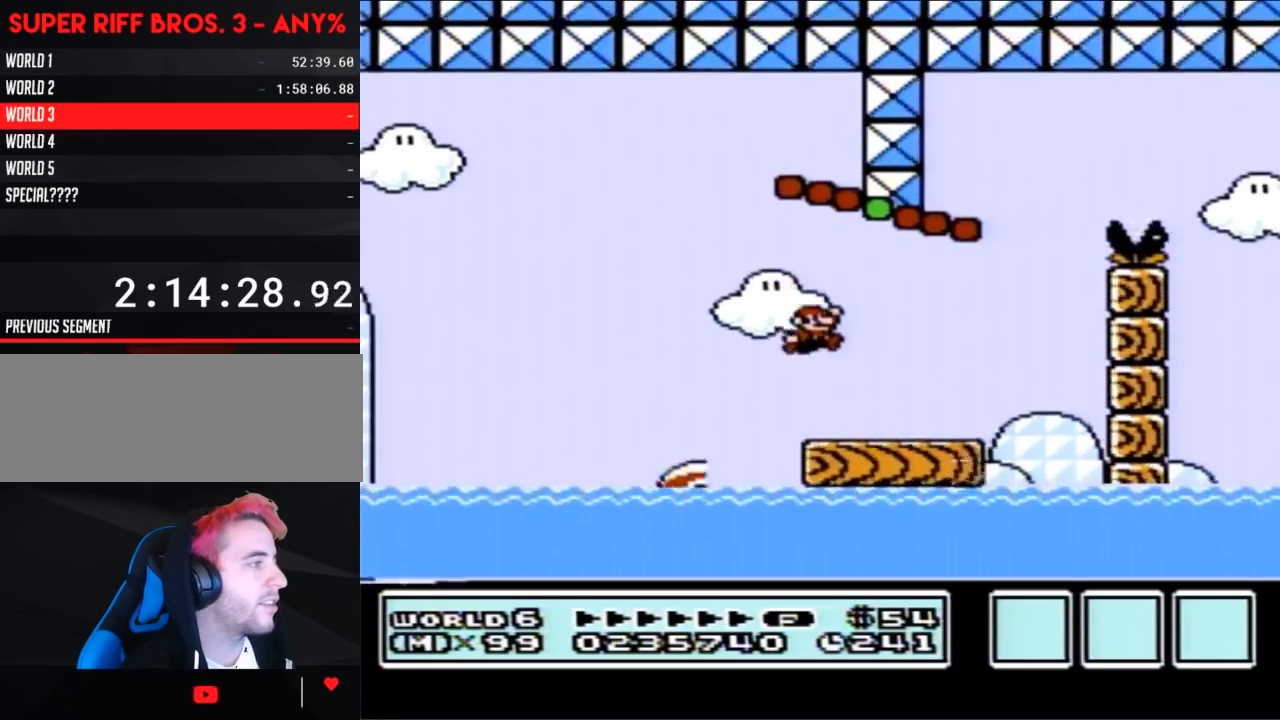
{"buttons": ["B", "DPAD_LEFT"], "events": [[50, "A", "up"], [300, "A", "down"], [300, "DPAD_LEFT", "down"], [300, "DPAD_RIGHT", "up"], [383, "DPAD_UP", "down"], [483, "A", "up"], [483, "DPAD_UP", "up"]]}
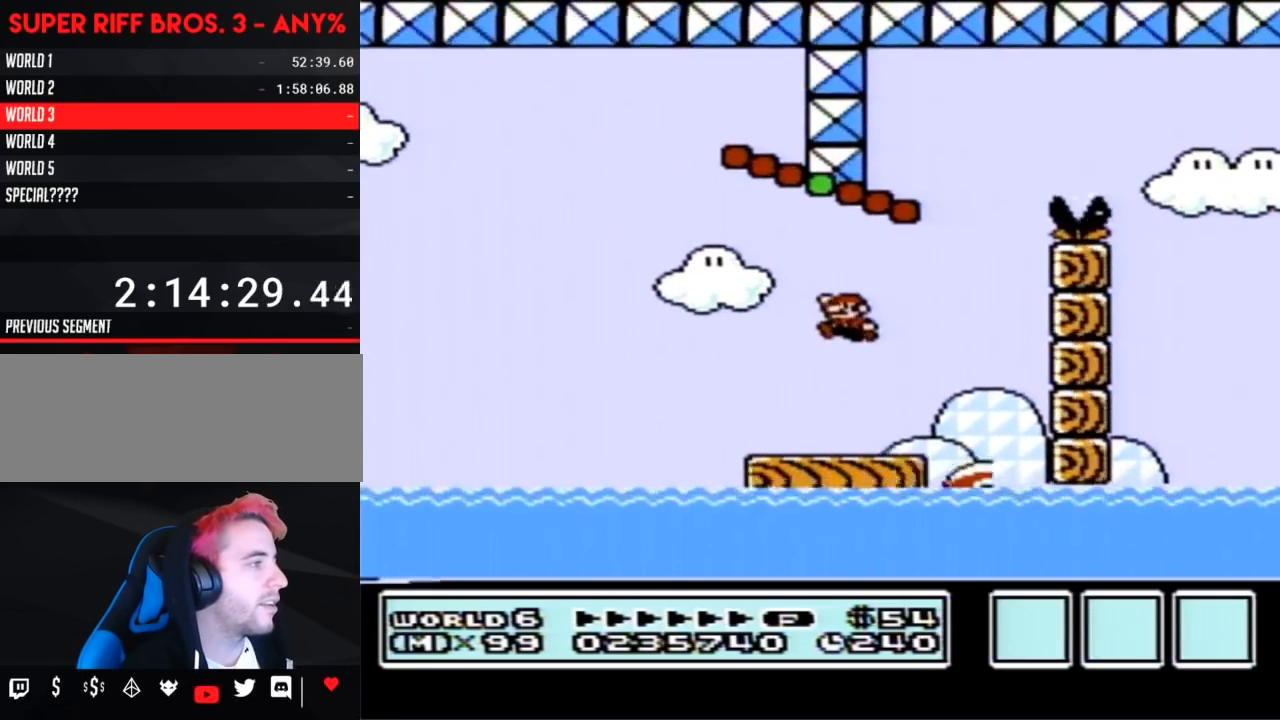
{"buttons": ["B"], "events": [[200, "DPAD_LEFT", "up"], [300, "DPAD_RIGHT", "down"], [417, "DPAD_RIGHT", "up"]]}
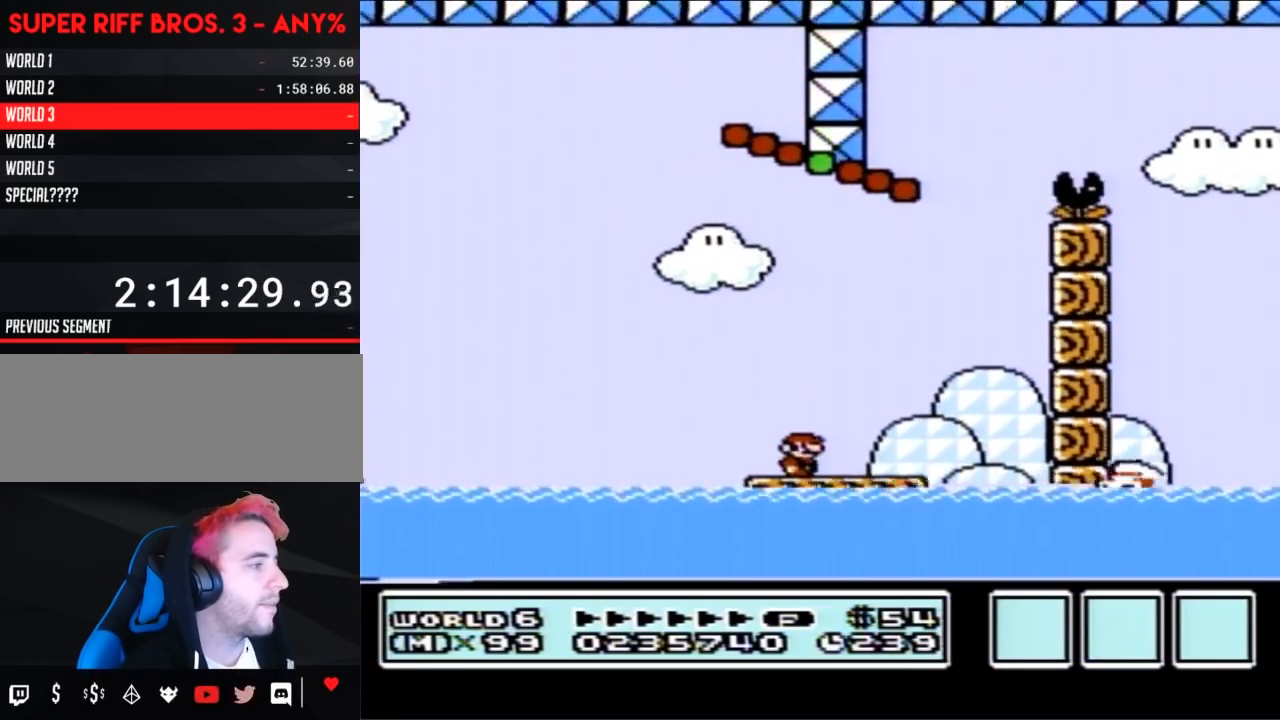
{"buttons": ["A", "B"], "events": [[367, "A", "down"]]}
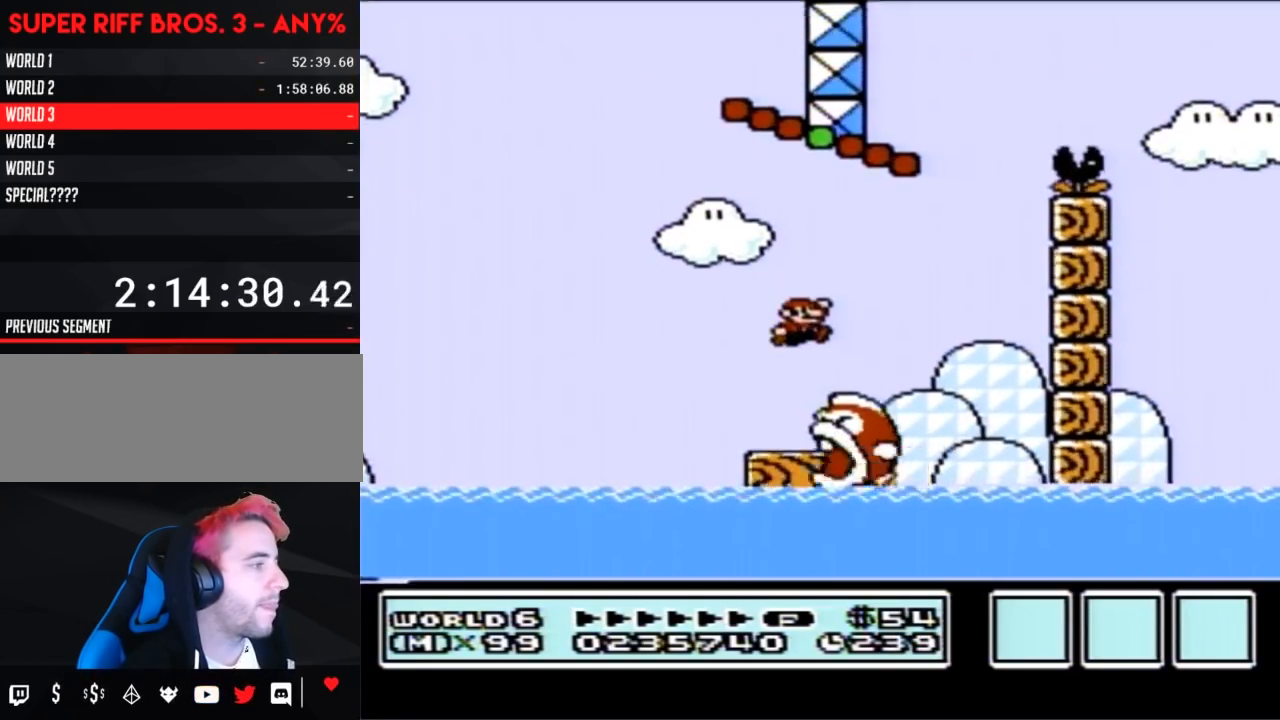
{"buttons": ["B"], "events": [[83, "A", "up"]]}
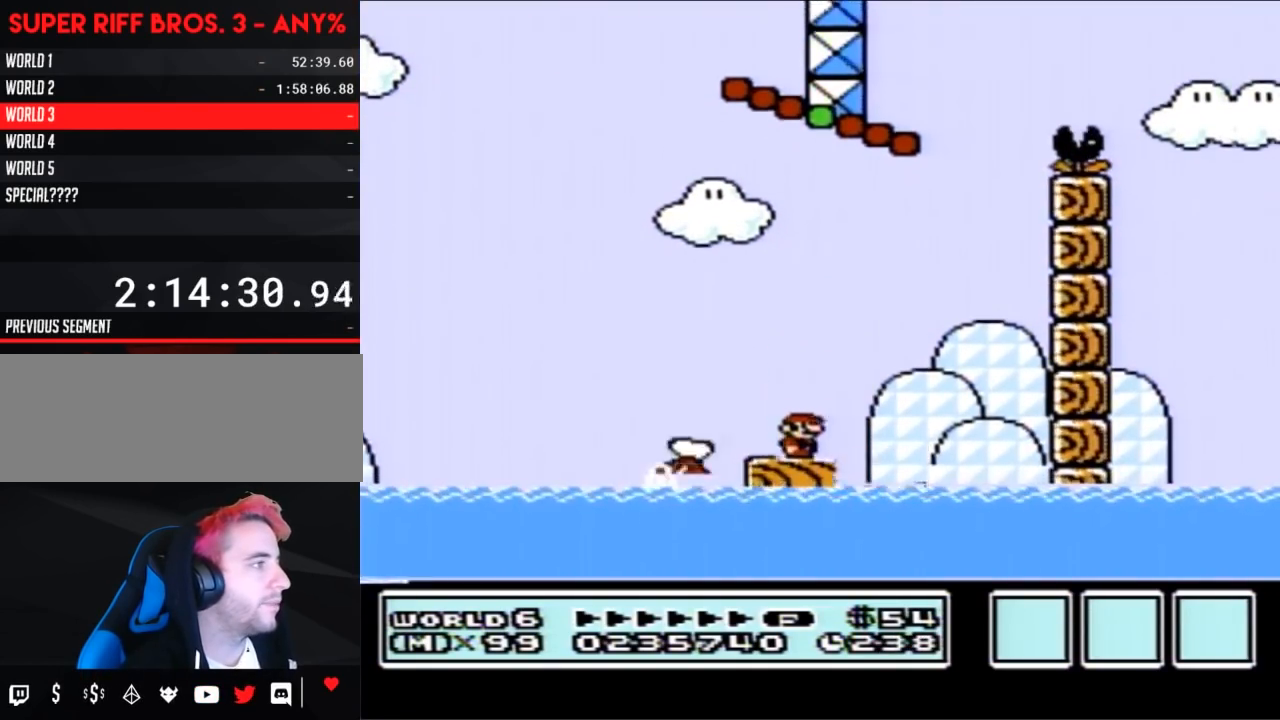
{"buttons": ["B"], "events": []}
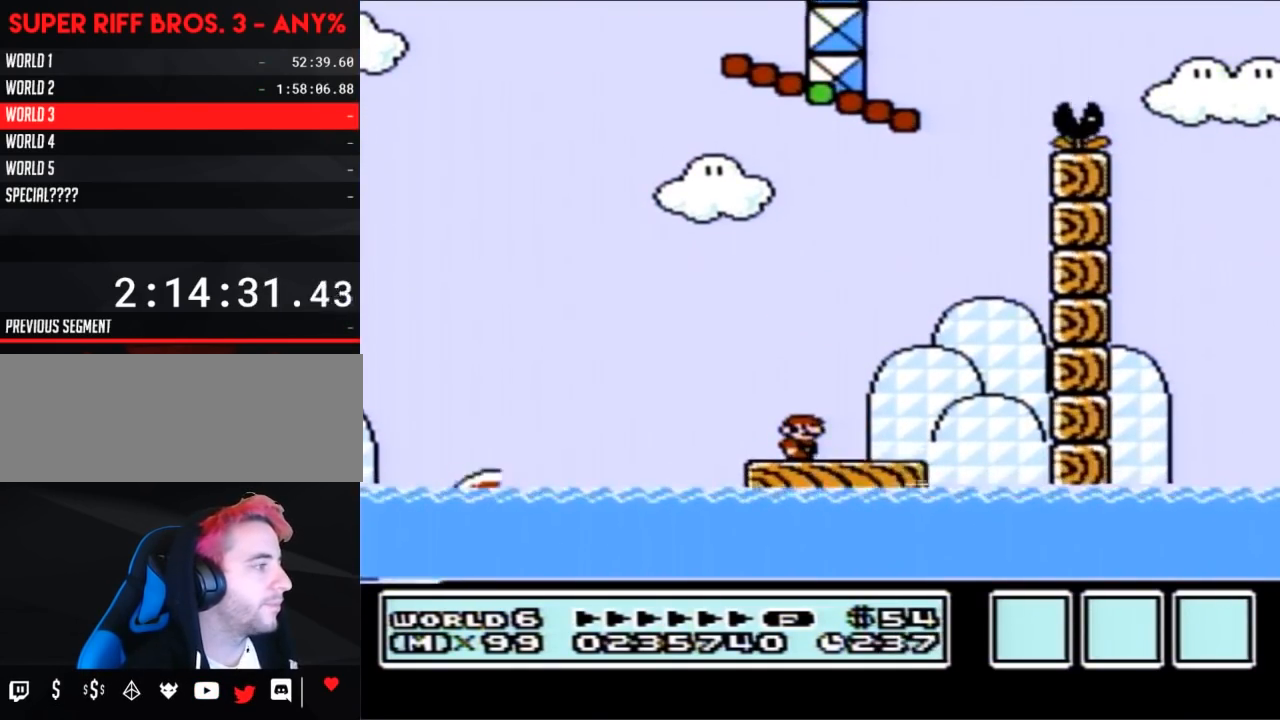
{"buttons": ["A", "B", "DPAD_LEFT"], "events": [[267, "A", "down"], [483, "DPAD_LEFT", "down"]]}
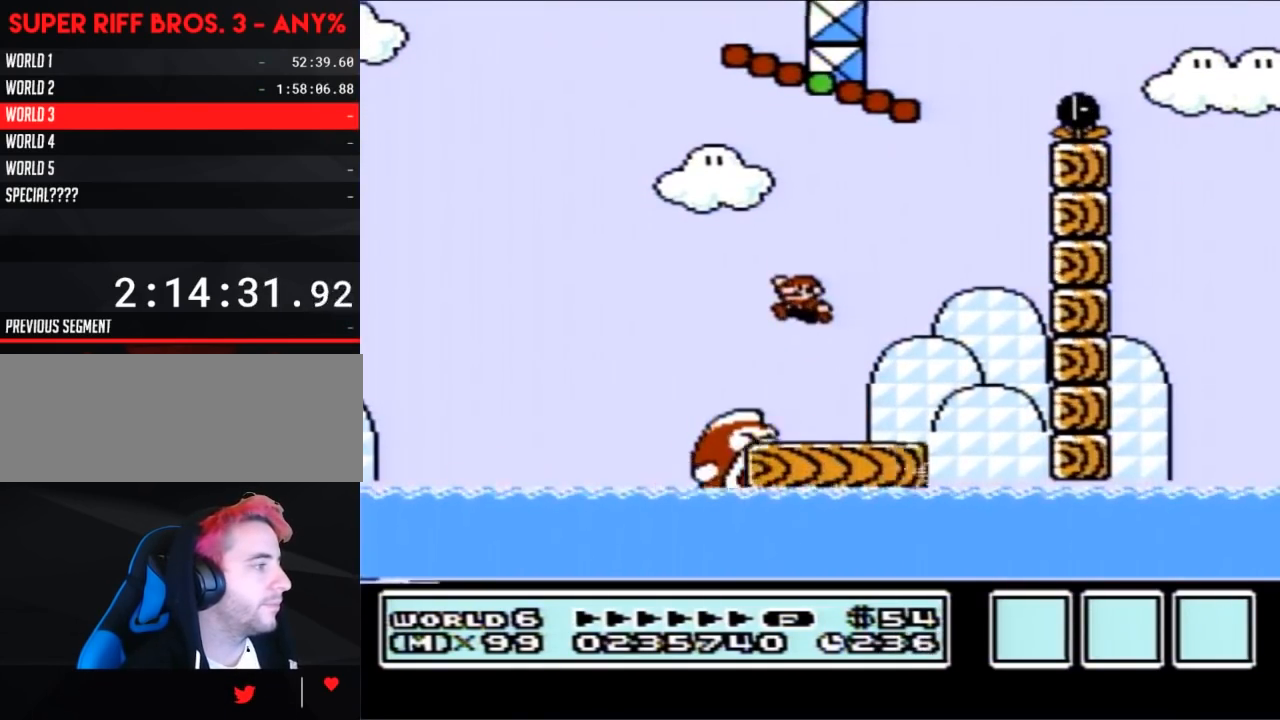
{"buttons": ["B"], "events": [[133, "A", "up"], [133, "DPAD_LEFT", "up"], [267, "DPAD_RIGHT", "down"], [367, "DPAD_RIGHT", "up"]]}
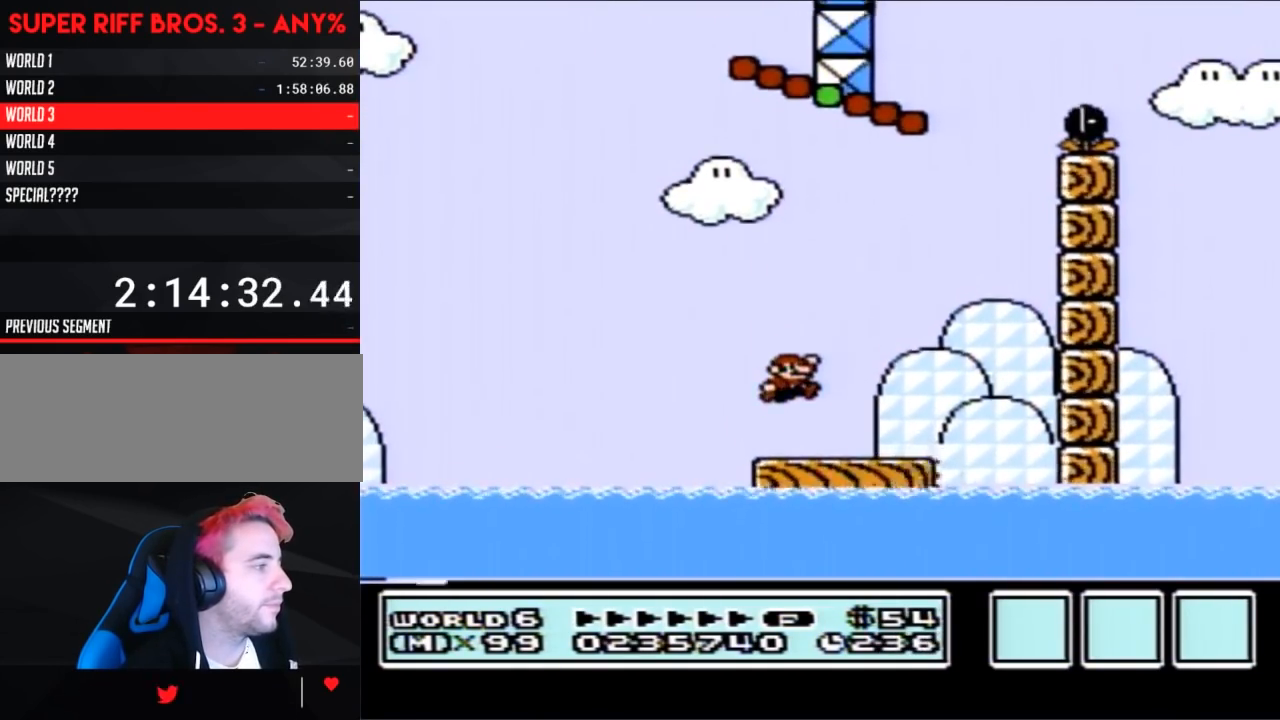
{"buttons": ["B", "DPAD_RIGHT"], "events": [[300, "DPAD_LEFT", "down"], [383, "DPAD_LEFT", "up"], [483, "DPAD_RIGHT", "down"]]}
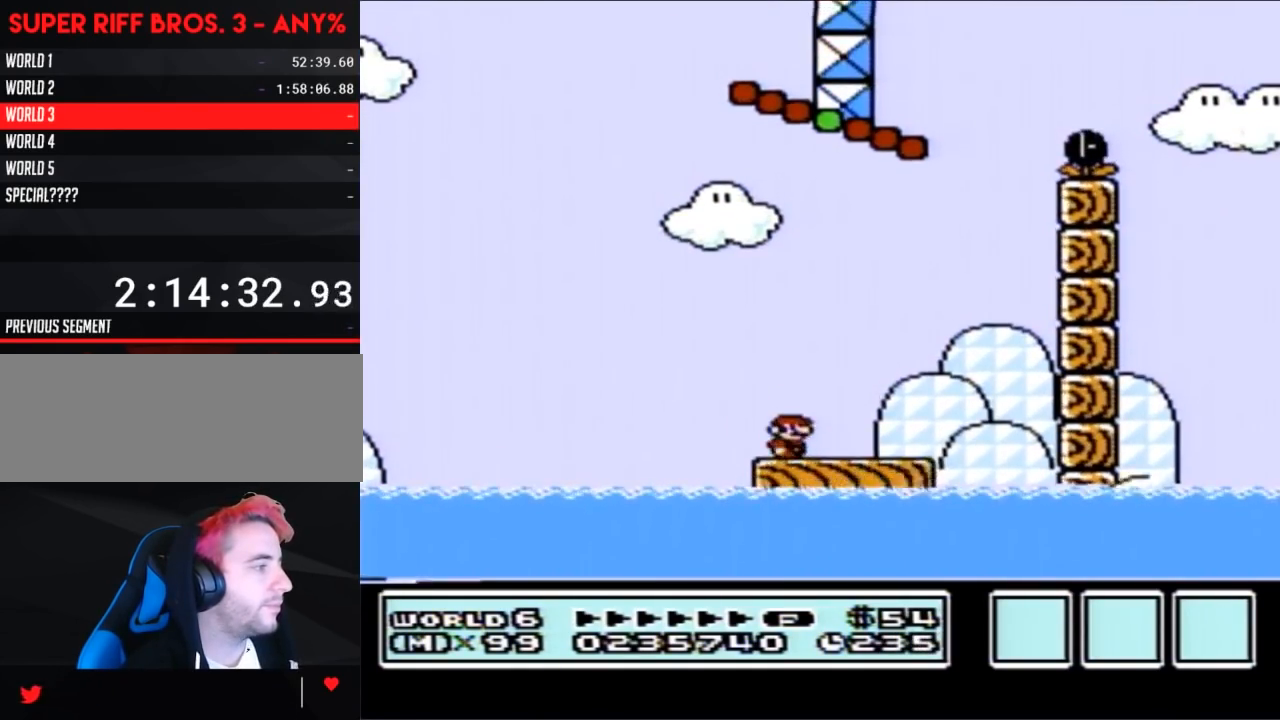
{"buttons": ["B"], "events": [[50, "DPAD_RIGHT", "up"]]}
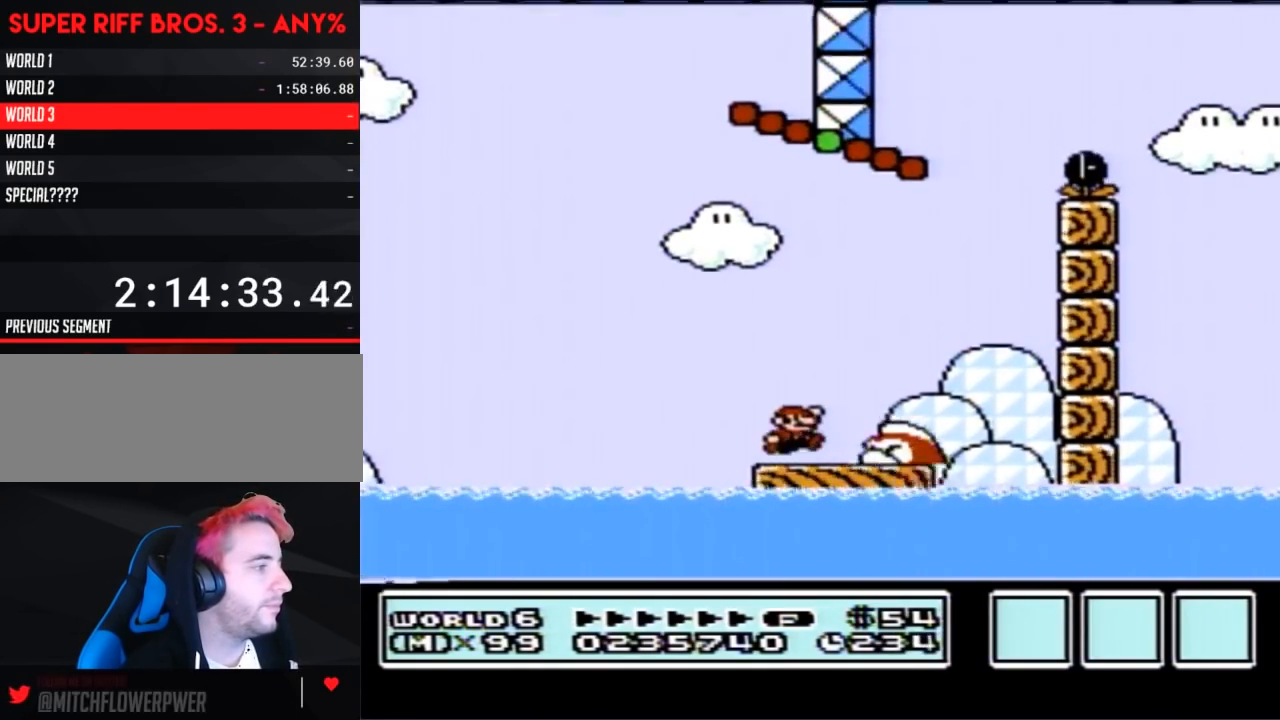
{"buttons": ["B", "DPAD_RIGHT"], "events": [[17, "A", "down"], [167, "A", "up"], [233, "DPAD_RIGHT", "down"]]}
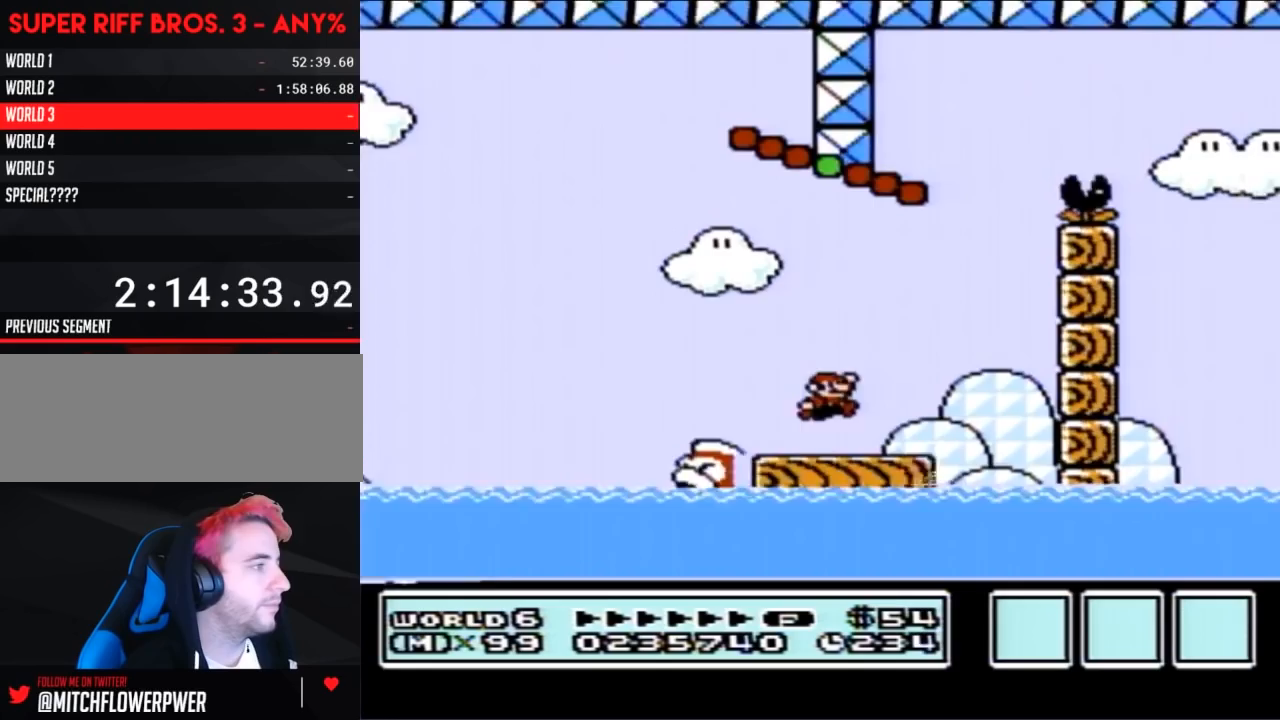
{"buttons": ["A", "B", "DPAD_LEFT"], "events": [[267, "A", "down"], [300, "DPAD_LEFT", "down"], [300, "DPAD_RIGHT", "up"]]}
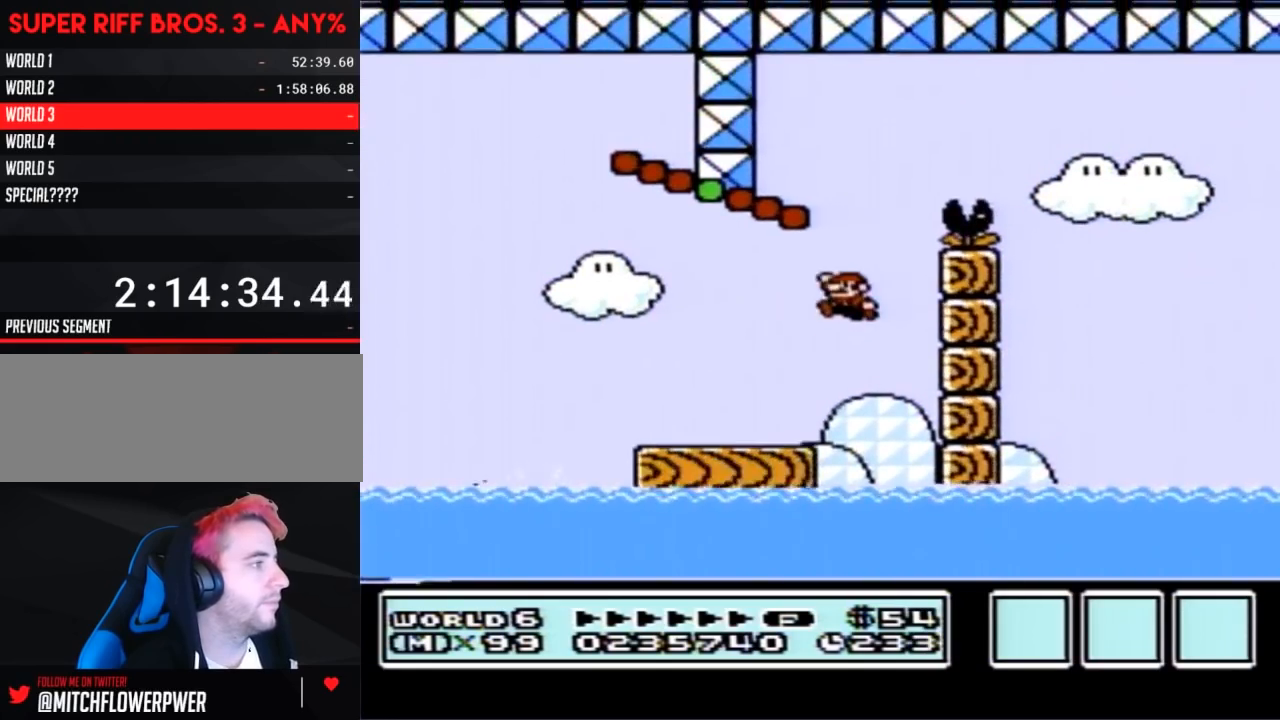
{"buttons": ["A", "B", "DPAD_LEFT"], "events": [[300, "DPAD_UP", "down"], [333, "DPAD_UP", "up"], [383, "A", "up"], [450, "DPAD_UP", "down"], [483, "A", "down"], [483, "DPAD_UP", "up"]]}
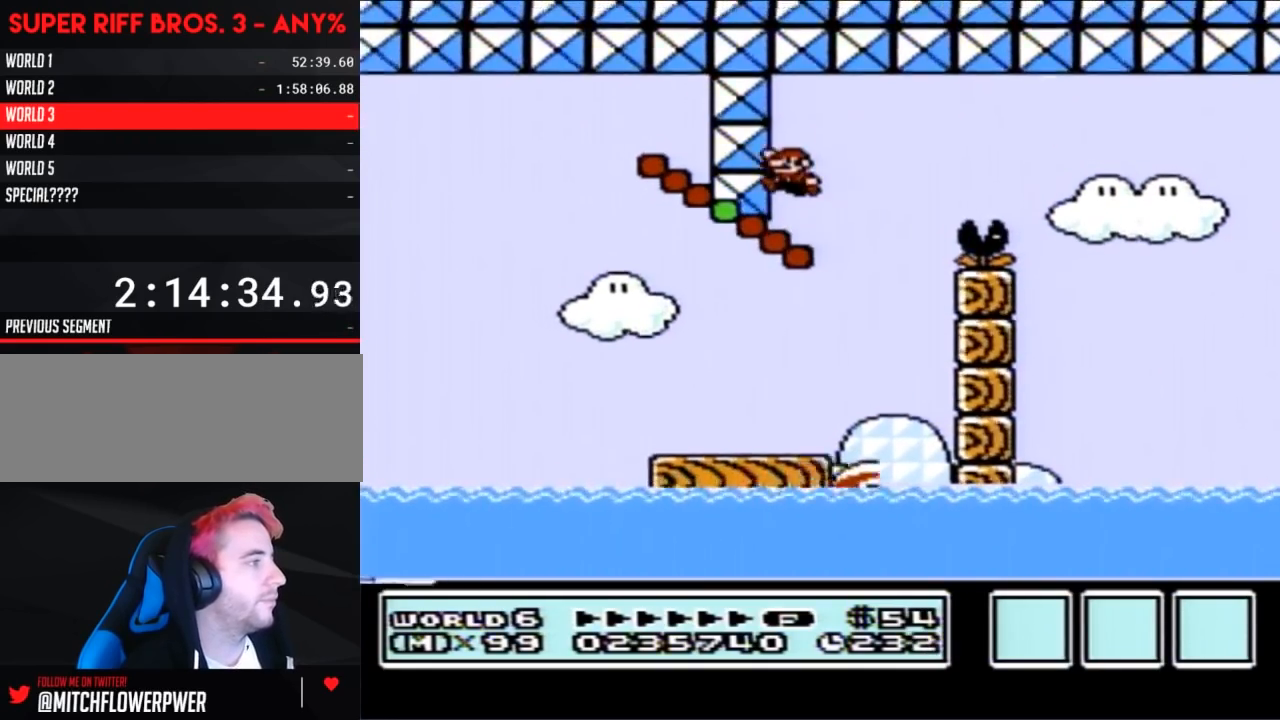
{"buttons": ["B", "DPAD_LEFT"], "events": [[117, "A", "up"]]}
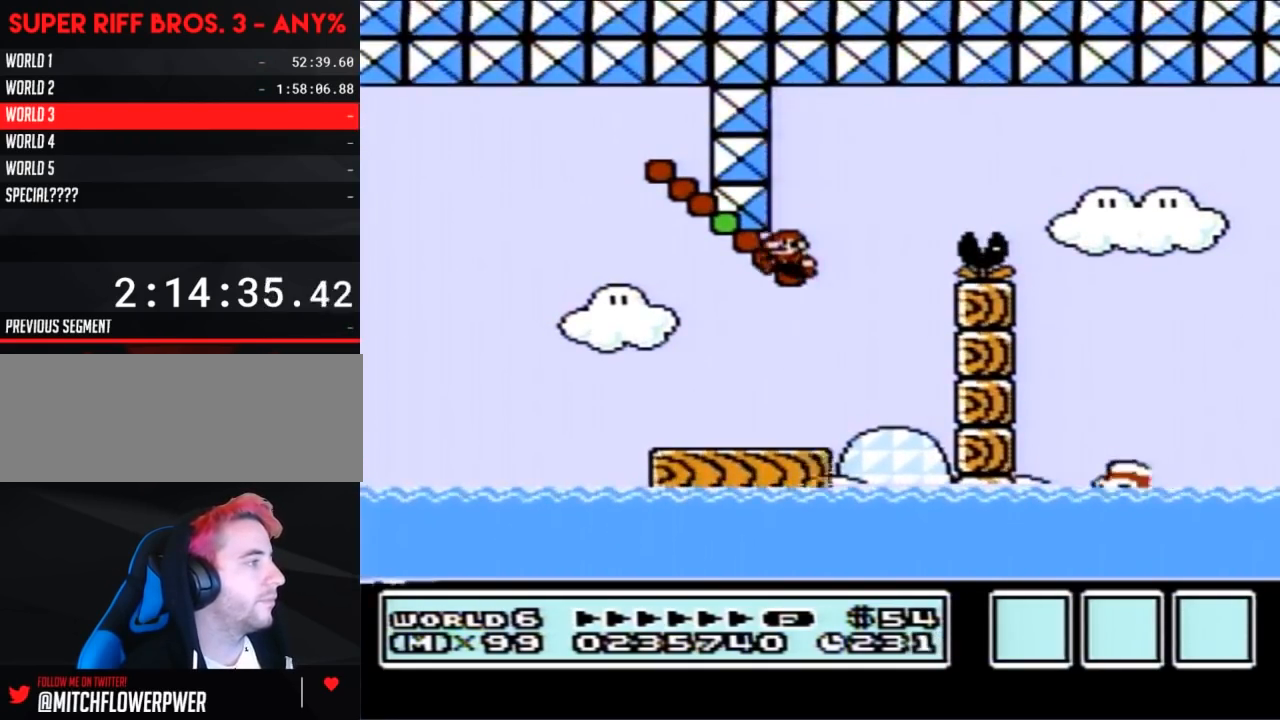
{"buttons": ["B", "DPAD_LEFT"], "events": [[50, "A", "down"], [200, "A", "up"]]}
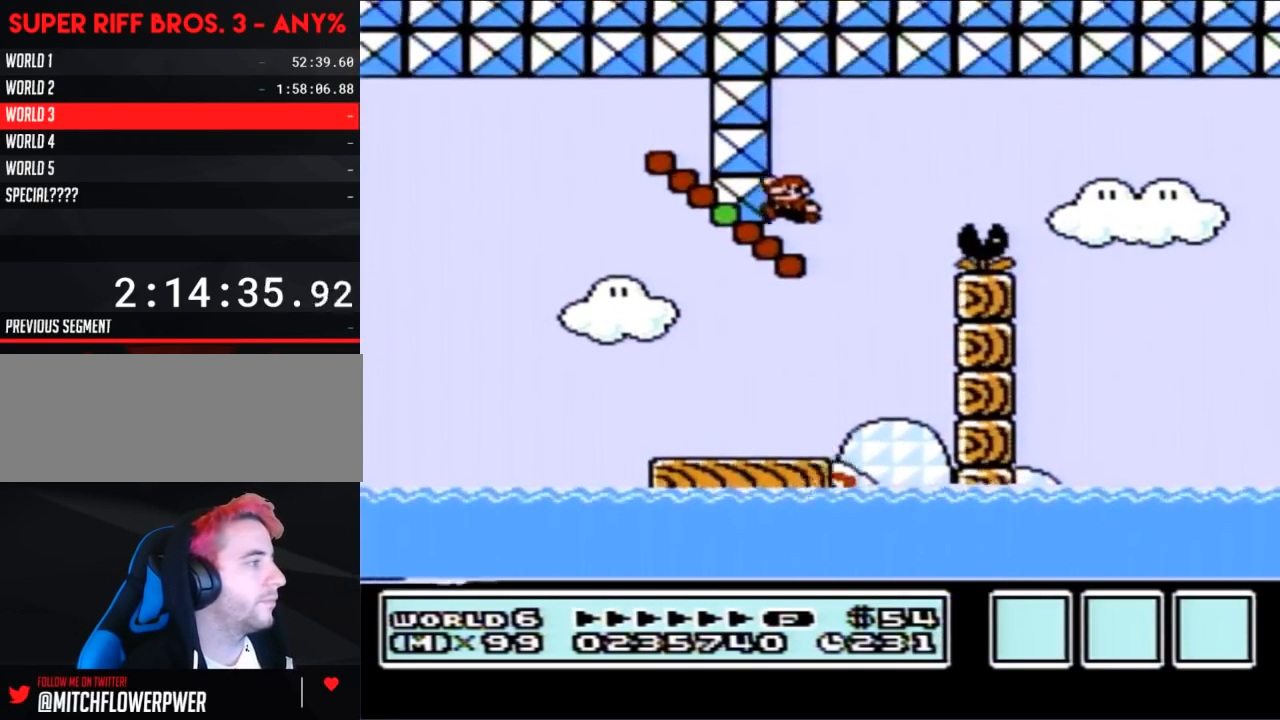
{"buttons": ["B", "DPAD_LEFT"], "events": [[167, "A", "down"], [267, "A", "up"]]}
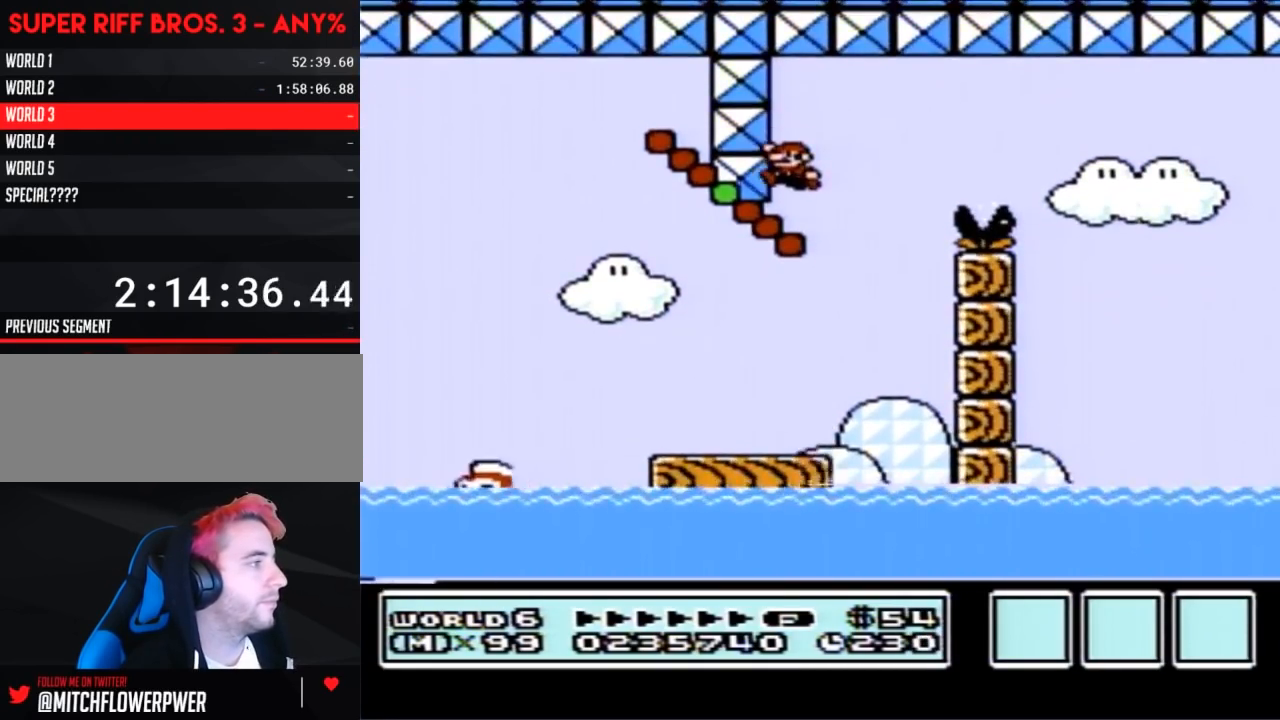
{"buttons": ["B", "DPAD_LEFT"], "events": [[233, "A", "down"], [300, "A", "up"]]}
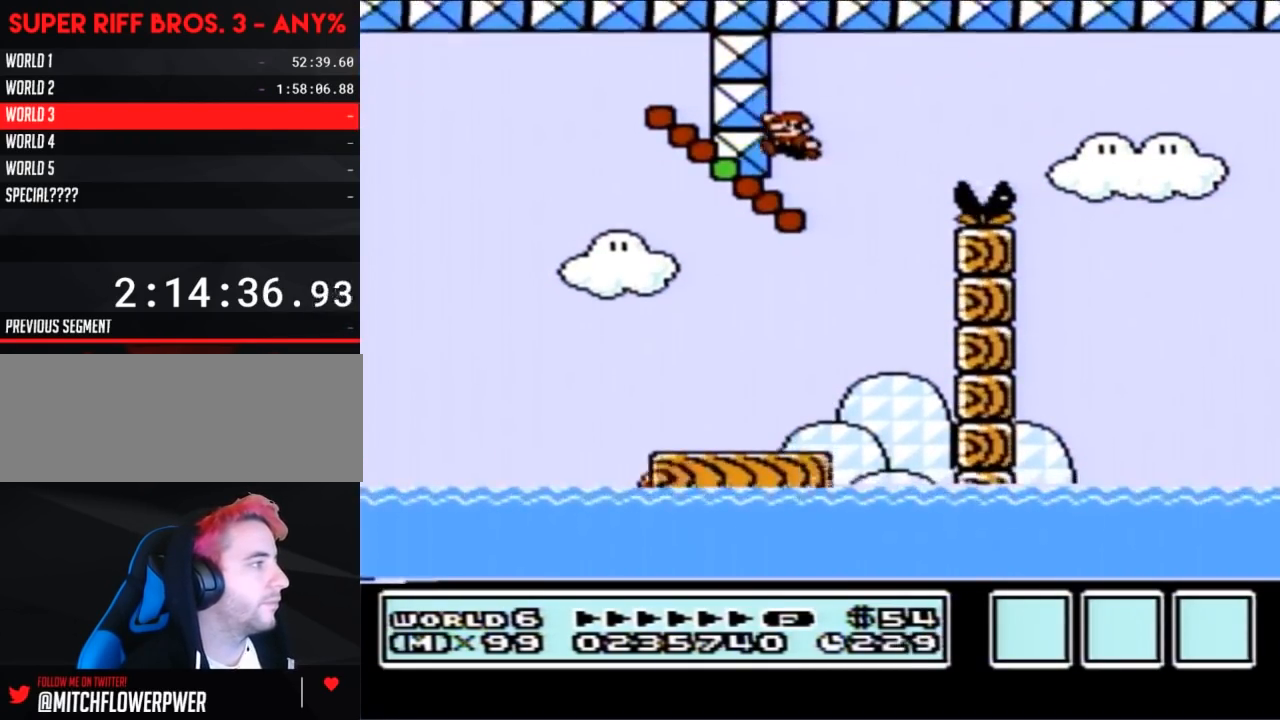
{"buttons": ["A", "B", "DPAD_RIGHT"], "events": [[83, "DPAD_LEFT", "up"], [83, "DPAD_RIGHT", "down"], [267, "A", "down"]]}
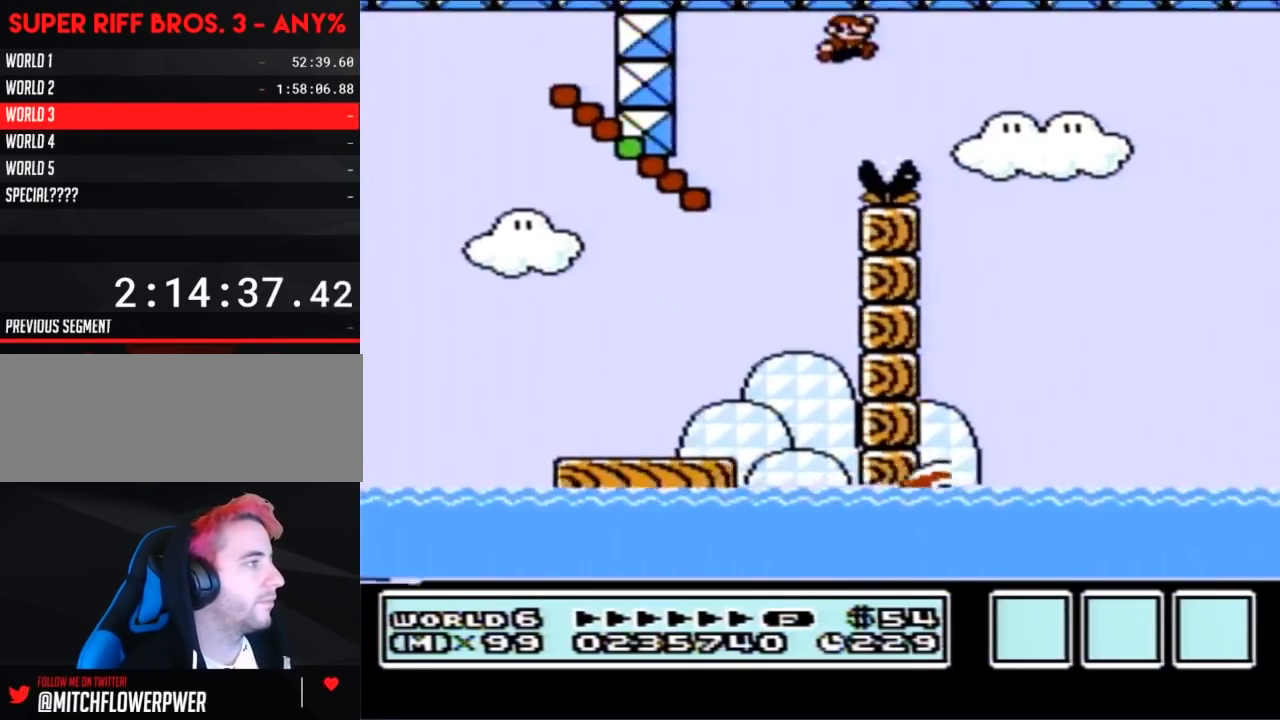
{"buttons": ["B", "DPAD_LEFT"], "events": [[100, "A", "up"], [417, "DPAD_LEFT", "down"], [417, "DPAD_RIGHT", "up"]]}
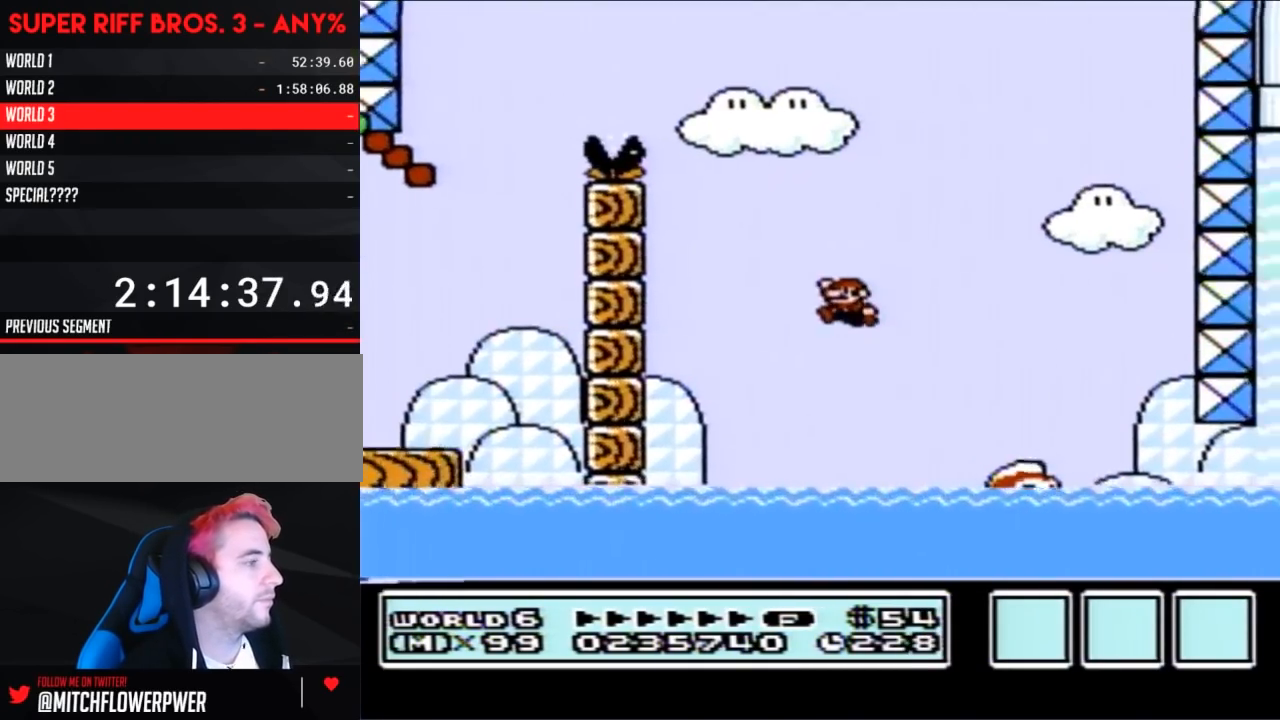
{"buttons": ["A", "B", "DPAD_UP", "DPAD_RIGHT"], "events": [[50, "DPAD_UP", "down"], [300, "DPAD_LEFT", "up"], [333, "DPAD_RIGHT", "down"], [333, "DPAD_UP", "up"], [383, "DPAD_UP", "down"], [417, "A", "down"]]}
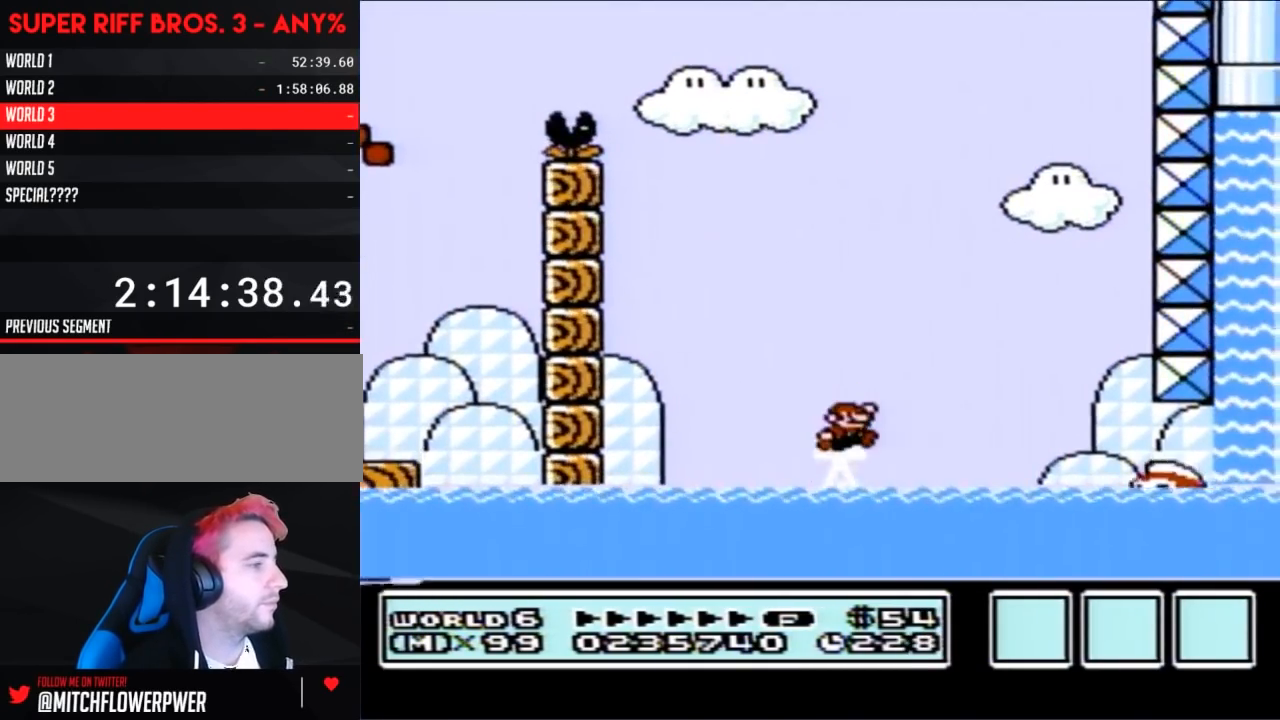
{"buttons": ["B", "DPAD_RIGHT"], "events": [[267, "DPAD_UP", "up"], [450, "A", "up"]]}
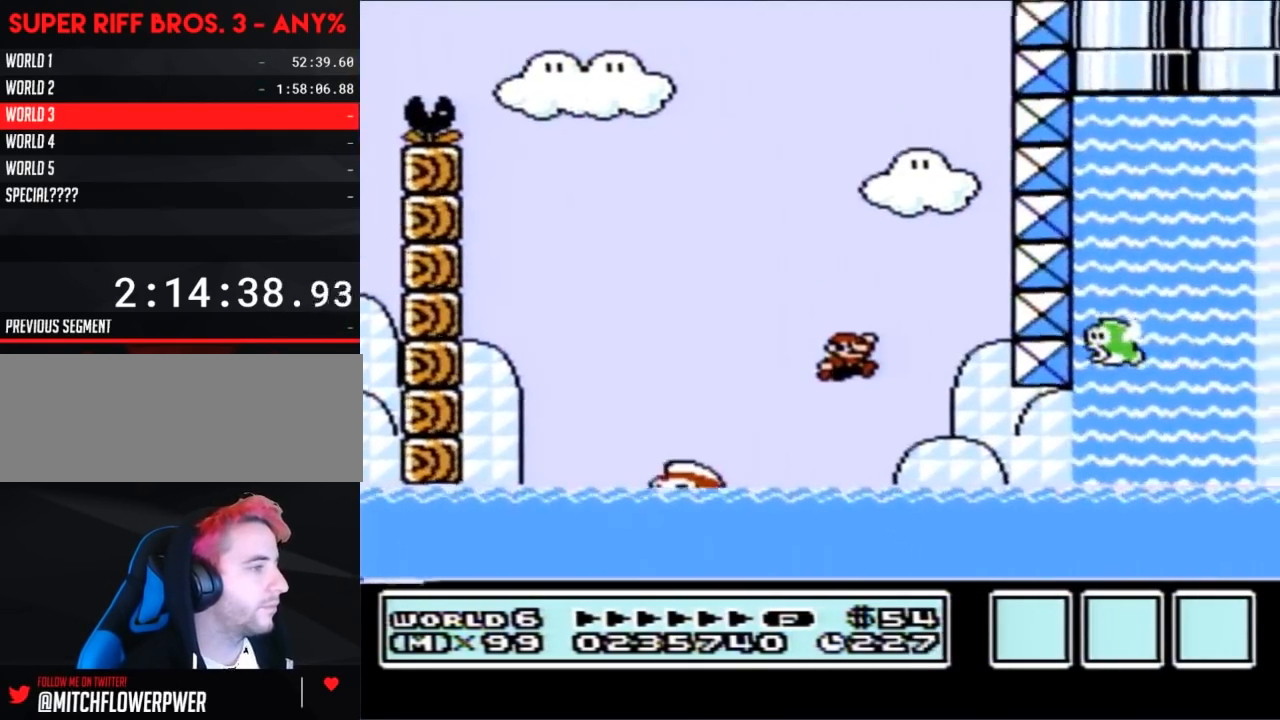
{"buttons": ["B", "DPAD_UP", "DPAD_RIGHT"], "events": [[300, "A", "down"], [300, "DPAD_UP", "down"], [367, "A", "up"]]}
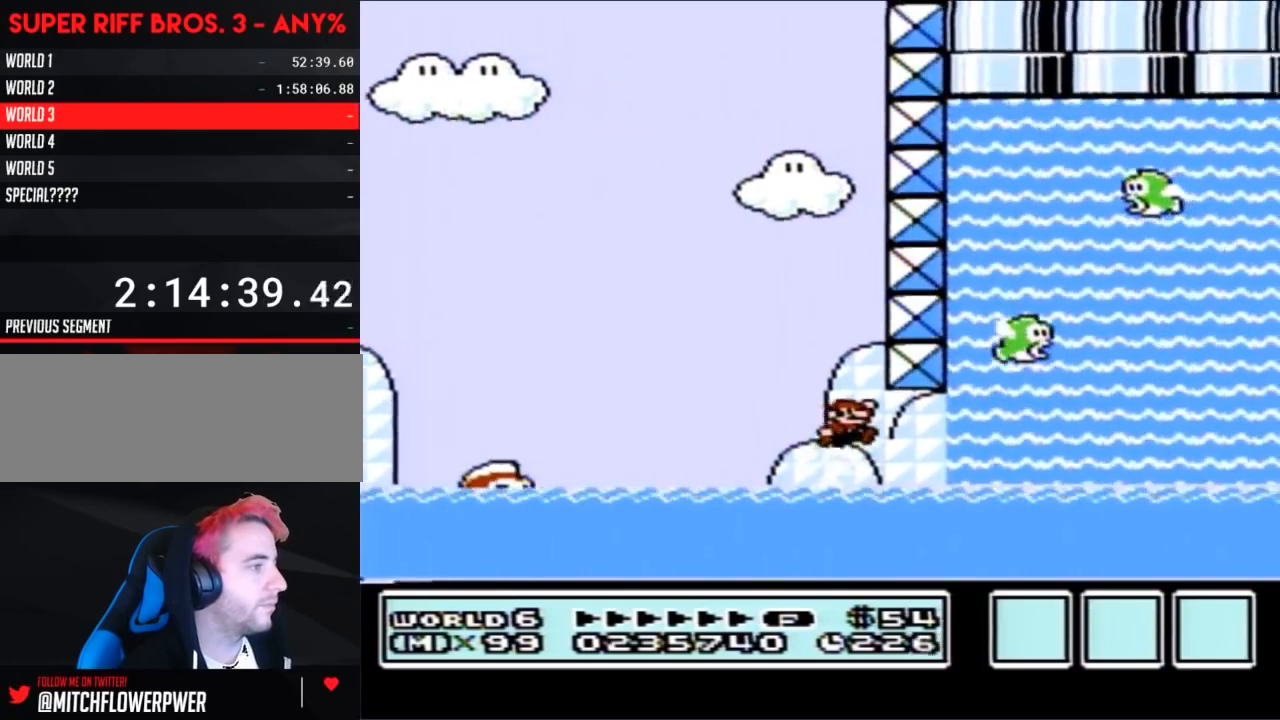
{"buttons": ["A", "B", "DPAD_UP", "DPAD_RIGHT"], "events": [[83, "DPAD_UP", "up"], [333, "DPAD_UP", "down"], [383, "A", "down"]]}
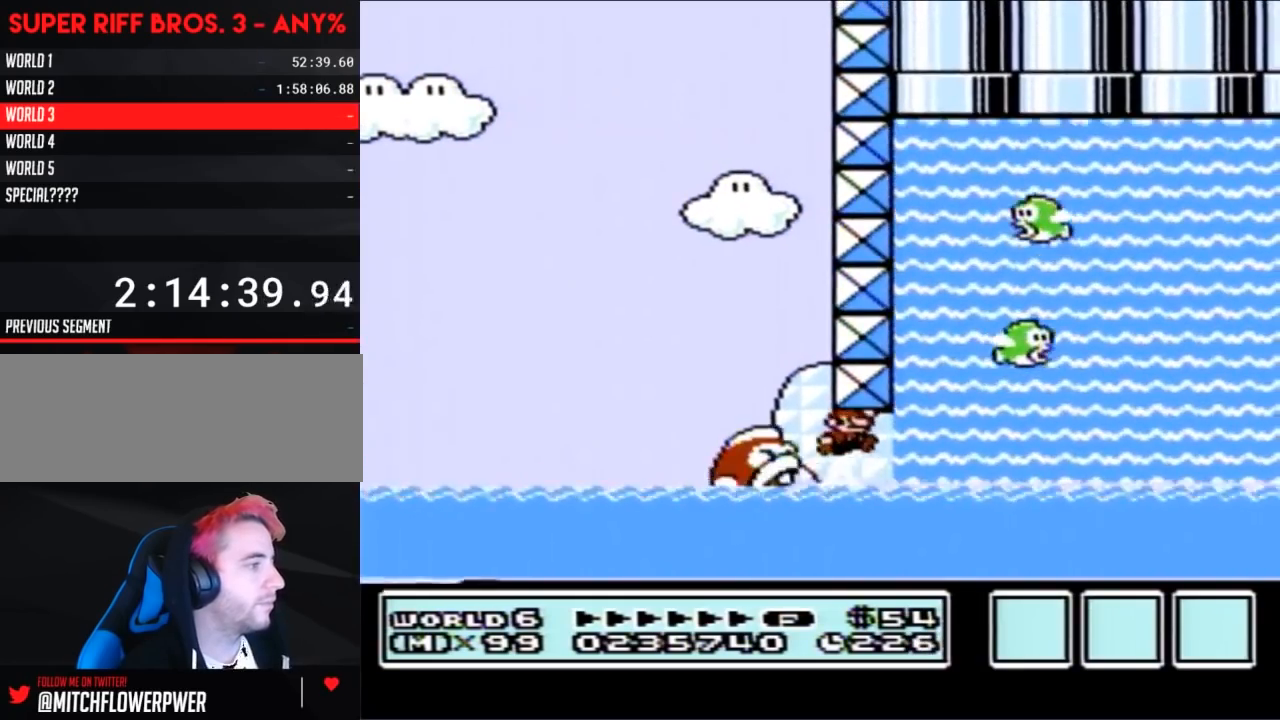
{"buttons": ["B", "DPAD_RIGHT"], "events": [[117, "A", "up"], [233, "DPAD_UP", "up"], [267, "A", "down"], [300, "DPAD_UP", "down"], [450, "DPAD_UP", "up"], [483, "A", "up"]]}
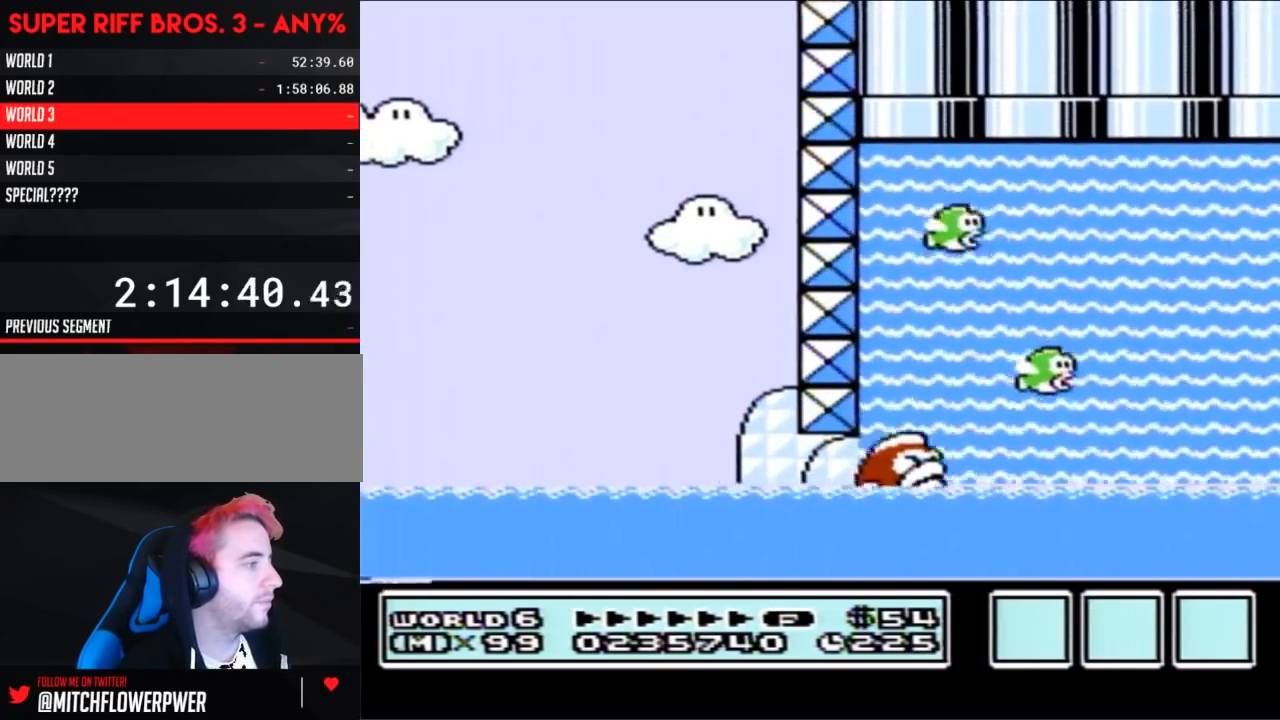
{"buttons": [], "events": [[83, "A", "down"], [100, "DPAD_UP", "down"], [167, "A", "up"], [233, "DPAD_UP", "up"], [267, "A", "down"], [367, "DPAD_RIGHT", "up"], [367, "DPAD_UP", "down"], [383, "A", "up"], [383, "B", "up"], [383, "DPAD_UP", "up"]]}